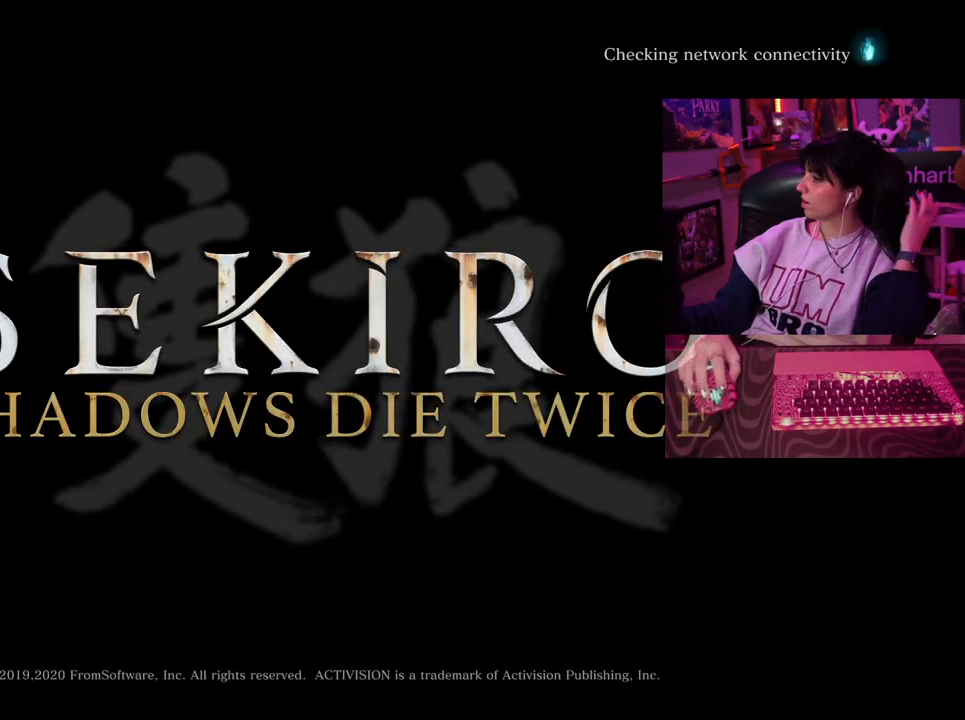
Gameplay with keyboard and mouse; each line is a JSON object with the keys and mouse buttons held at the frame after it. "events" lists presses ("down") and releases ("up") of "1", "2", "3", "4", "5", "a", "alt", "c", "caps_lock", "ctrl", "d", "e", "f", "g", "q", "r", "s", "shift", "space", "t", "tab", "v", "w", "x", "z", "mouse_left", "mouse_wheel" and "mouse_right" between this image and that frame as [ms after this image, input, new state], when the widget could be followed in between. "mouse_left", "mouse_wheel", "mouse_right" = the "left", "wheel", "right" buttons of the "mouse" list. No other keys are recorded. "wheel" means that the mouse wheel is clicked or scrolled. Not read: mouse_move.
{"keys": [], "mouse": [], "events": [[317, "mouse_left", "down"], [367, "mouse_left", "up"]]}
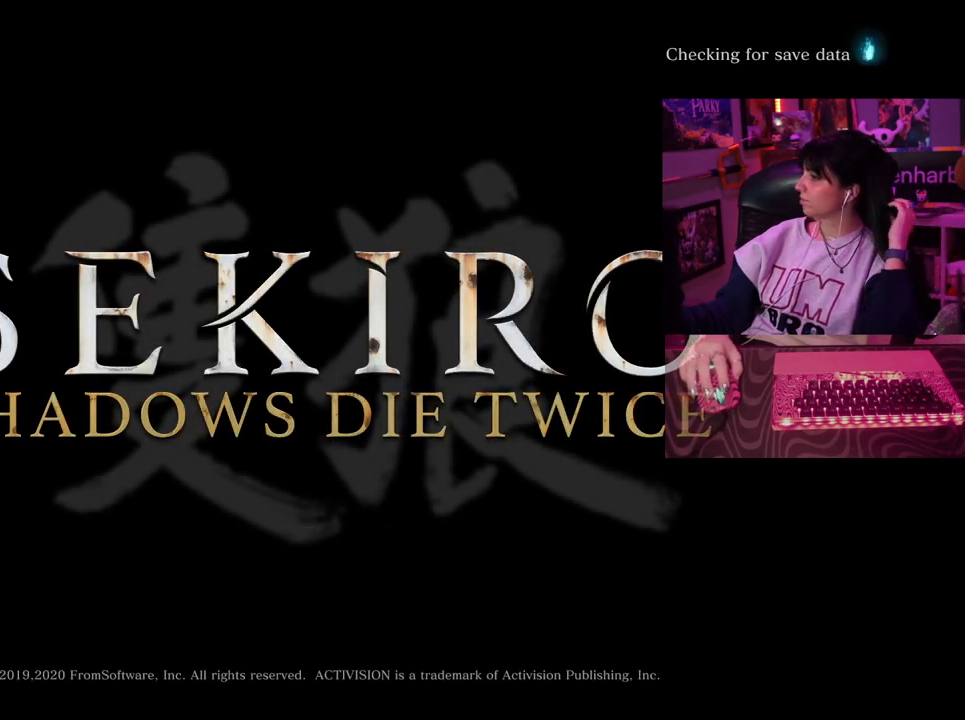
{"keys": [], "mouse": ["left"], "events": [[433, "mouse_left", "down"]]}
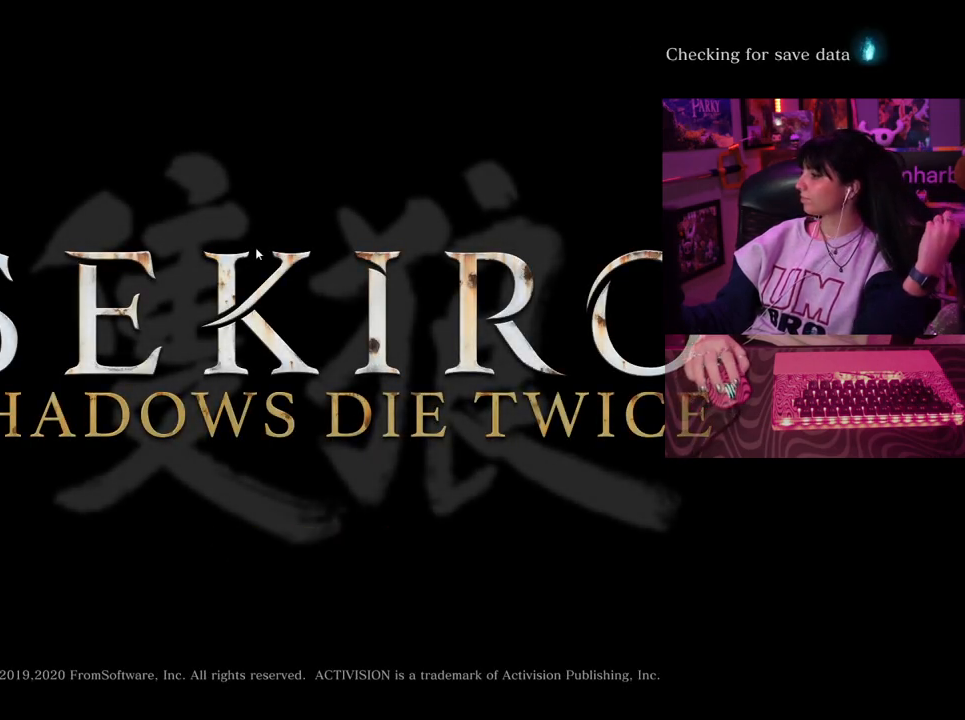
{"keys": [], "mouse": [], "events": [[17, "mouse_left", "up"]]}
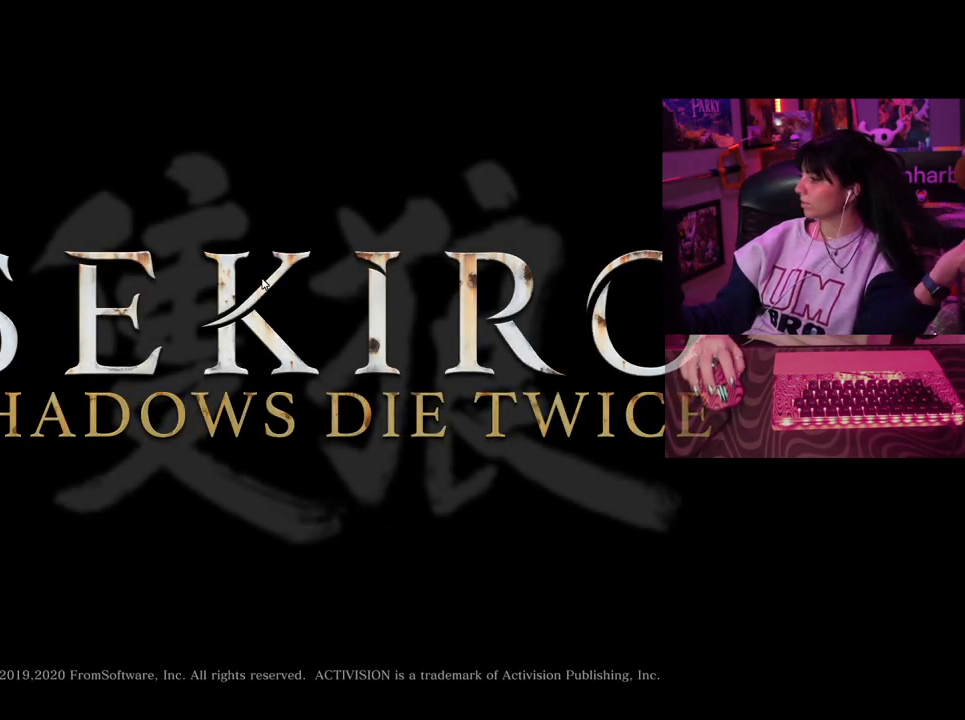
{"keys": [], "mouse": [], "events": [[83, "mouse_left", "down"], [233, "mouse_left", "up"]]}
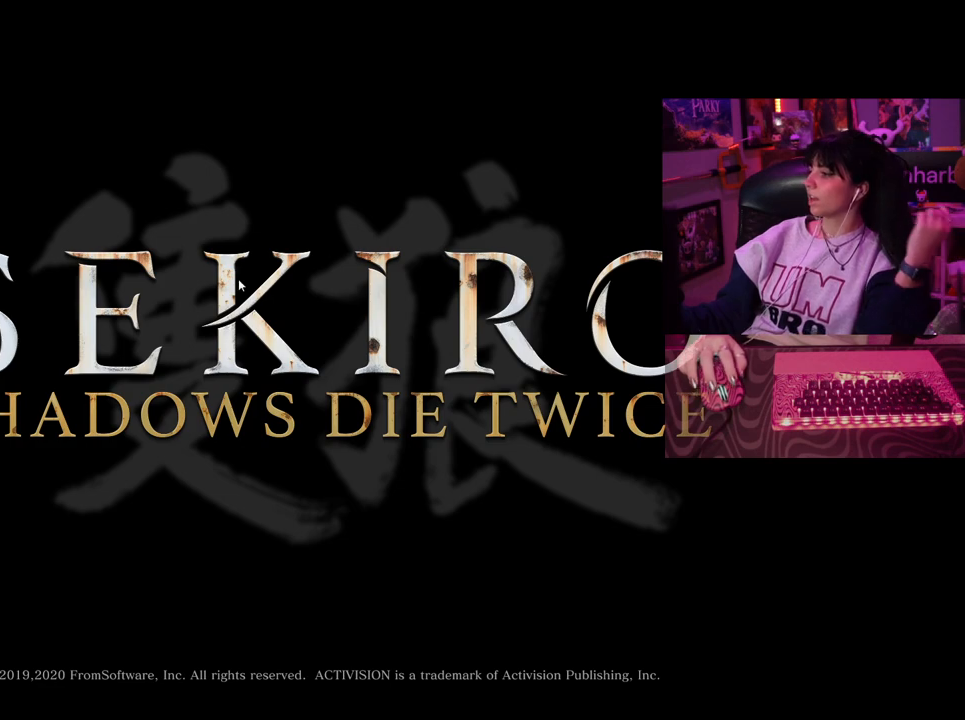
{"keys": [], "mouse": [], "events": [[383, "mouse_left", "down"], [483, "mouse_left", "up"]]}
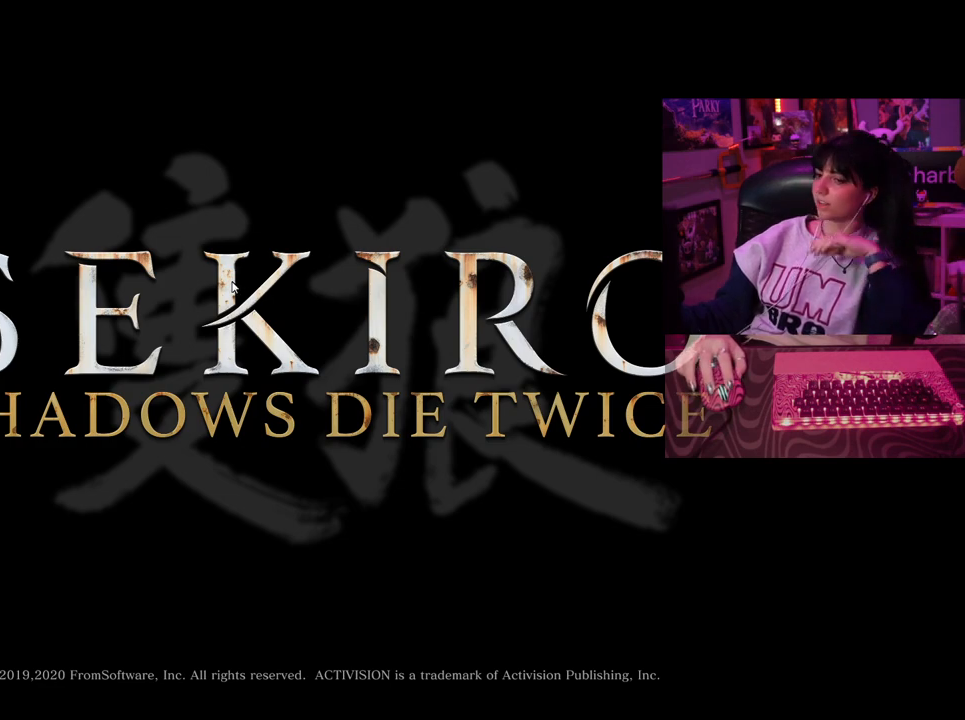
{"keys": [], "mouse": ["left"], "events": [[450, "mouse_left", "down"]]}
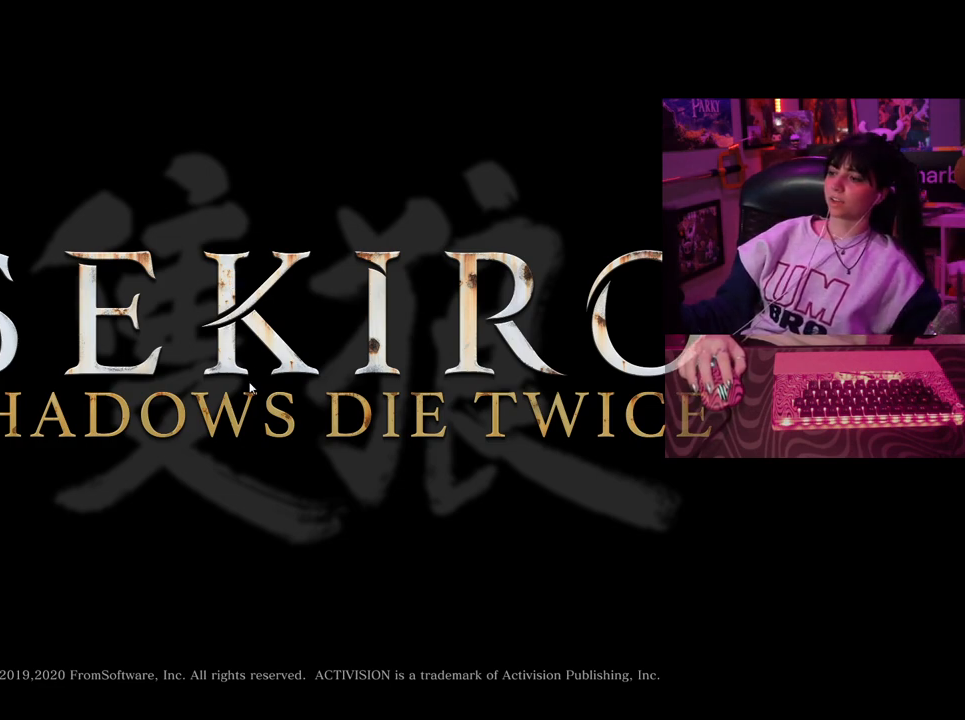
{"keys": [], "mouse": [], "events": [[33, "mouse_left", "up"]]}
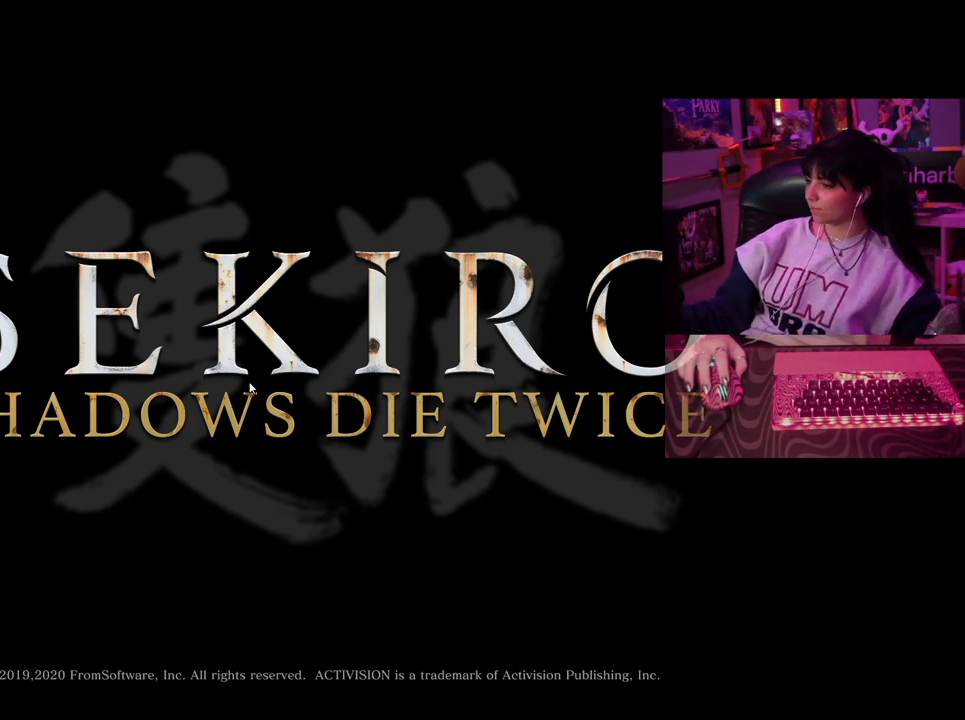
{"keys": [], "mouse": [], "events": []}
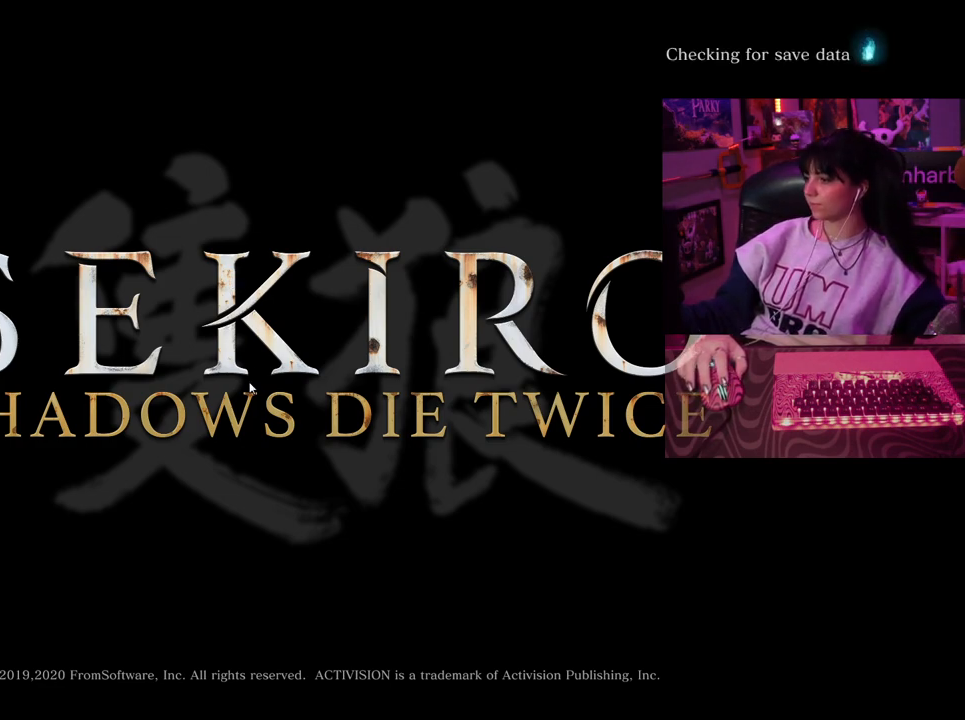
{"keys": [], "mouse": [], "events": []}
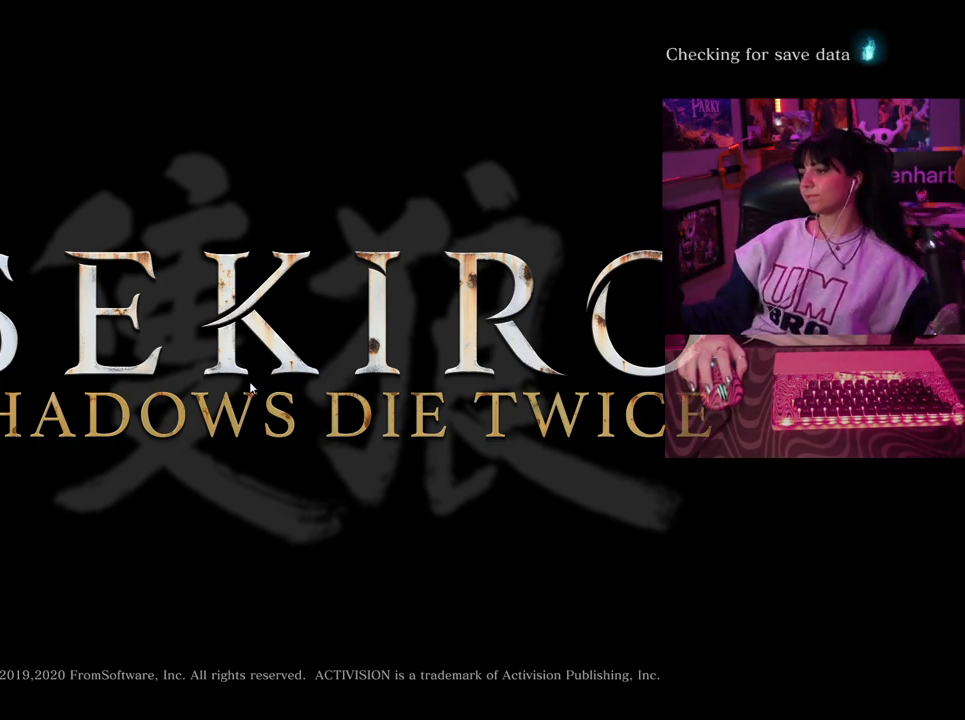
{"keys": [], "mouse": ["left"], "events": [[500, "mouse_left", "down"]]}
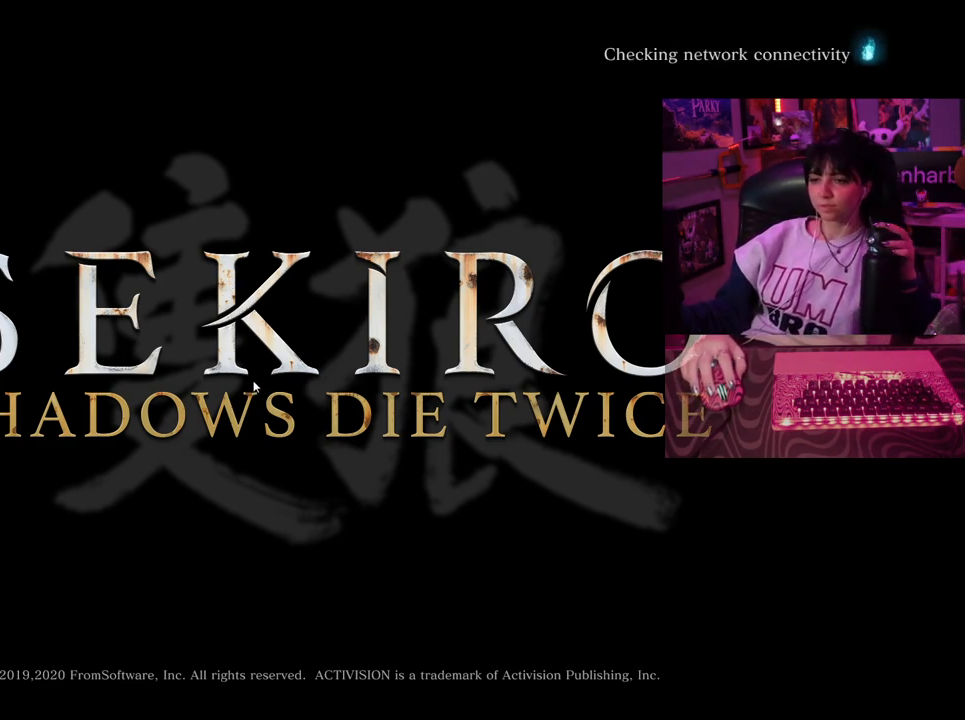
{"keys": [], "mouse": [], "events": [[100, "mouse_left", "up"]]}
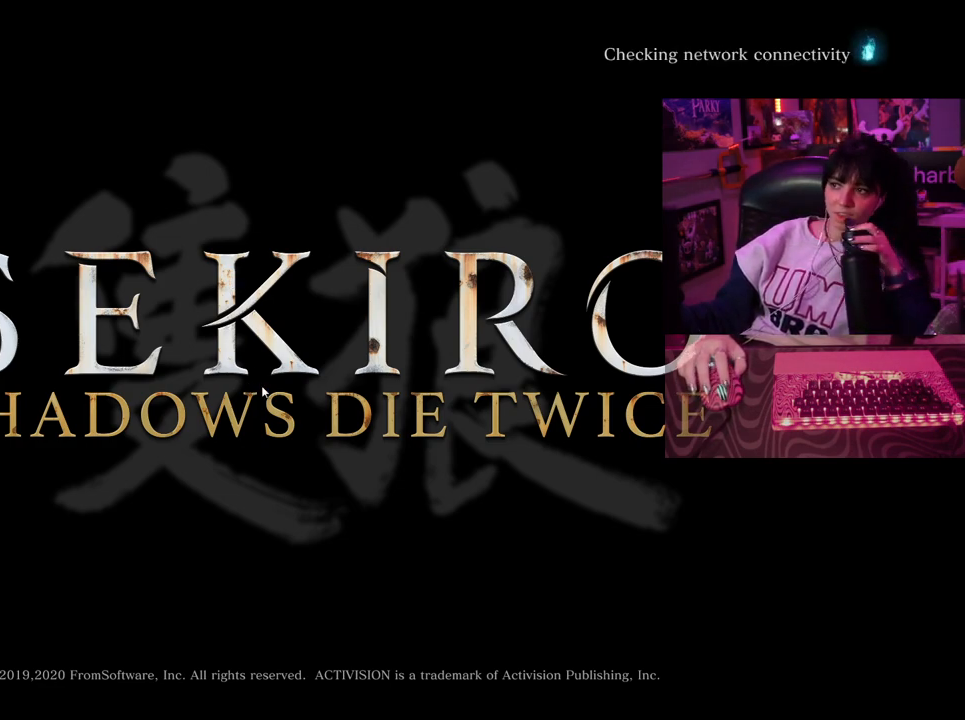
{"keys": [], "mouse": [], "events": []}
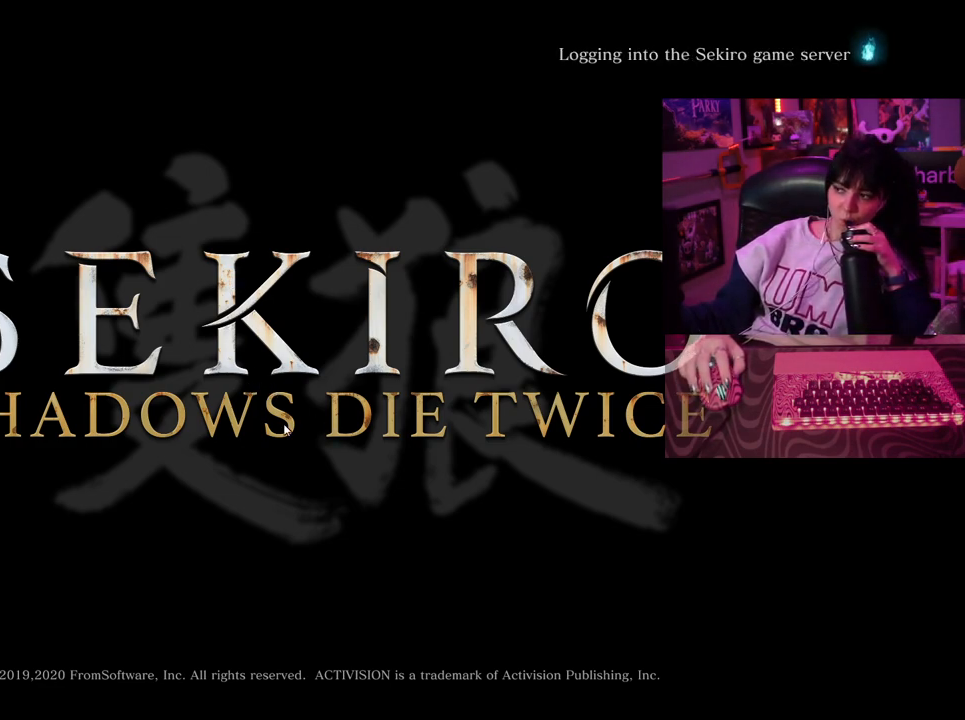
{"keys": [], "mouse": [], "events": []}
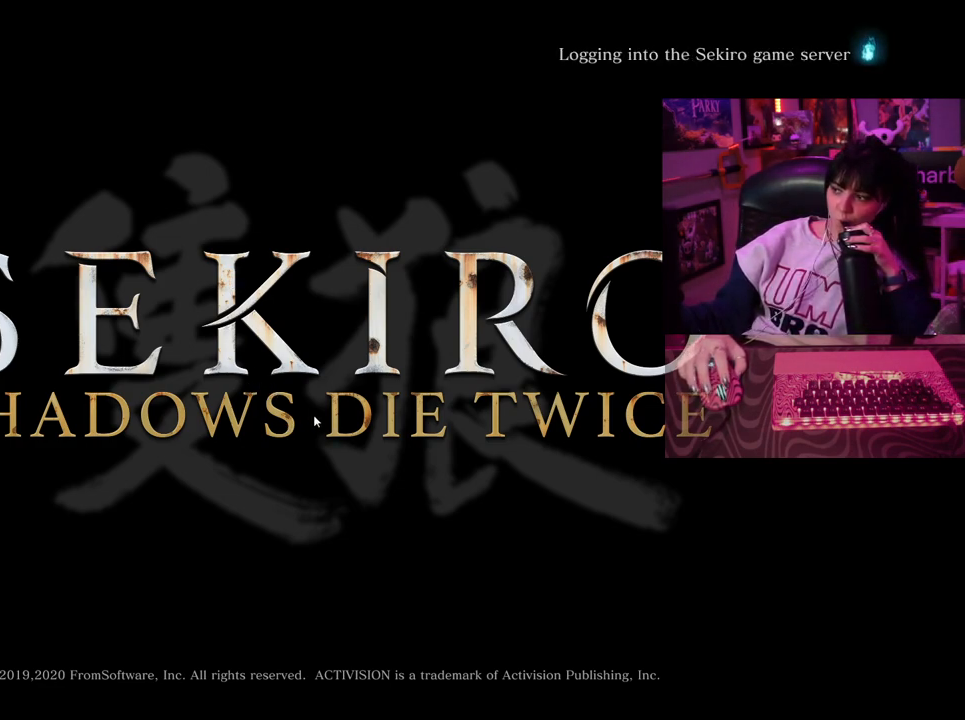
{"keys": [], "mouse": [], "events": []}
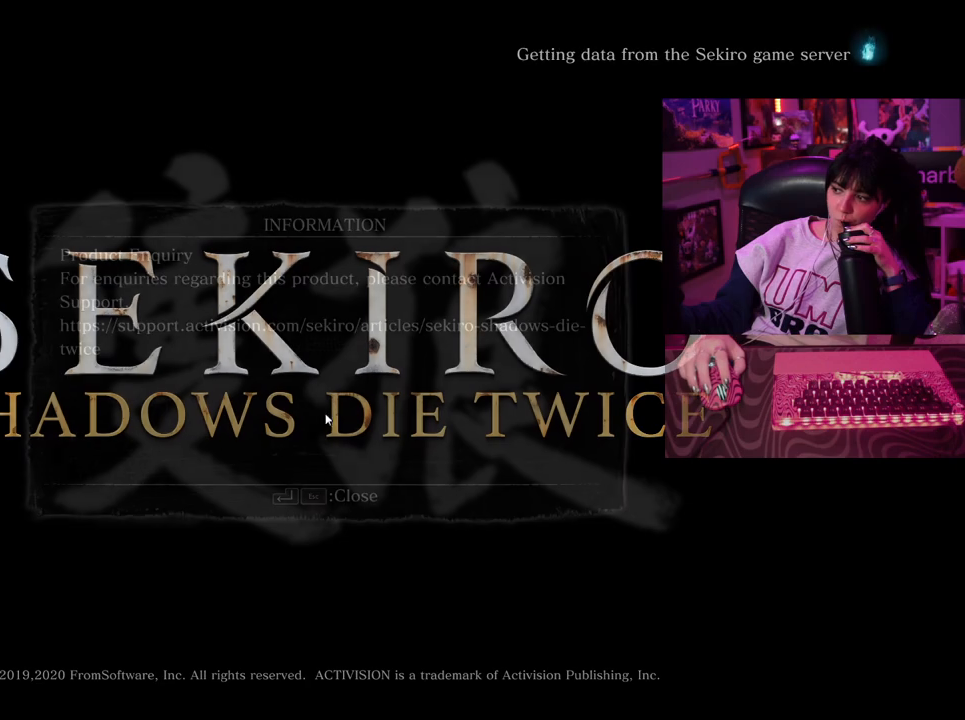
{"keys": [], "mouse": [], "events": []}
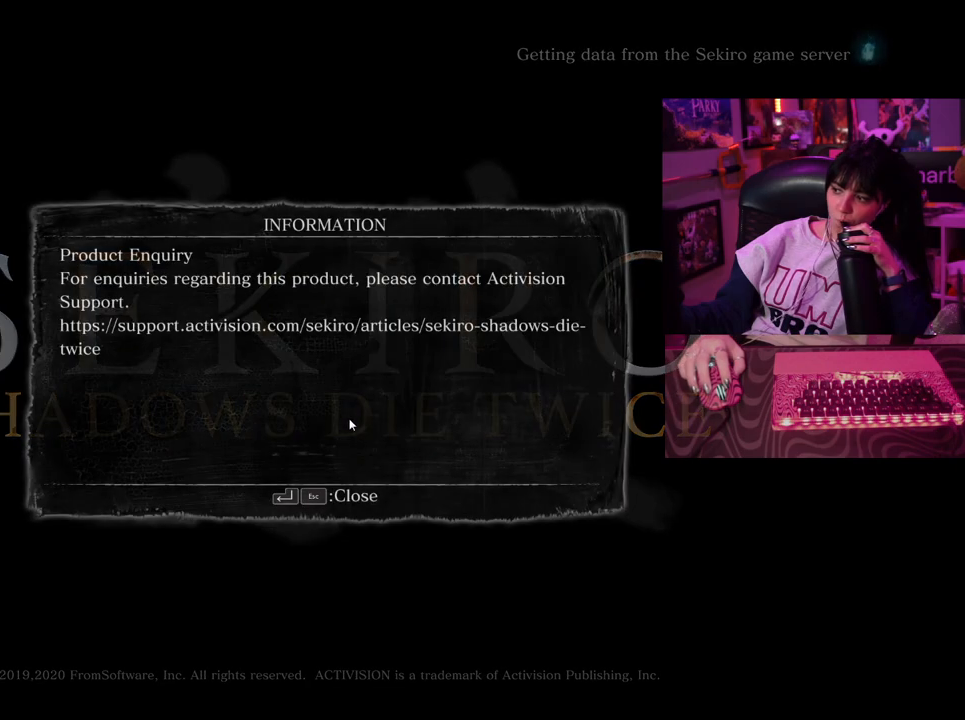
{"keys": [], "mouse": [], "events": [[33, "mouse_left", "down"], [83, "mouse_left", "up"]]}
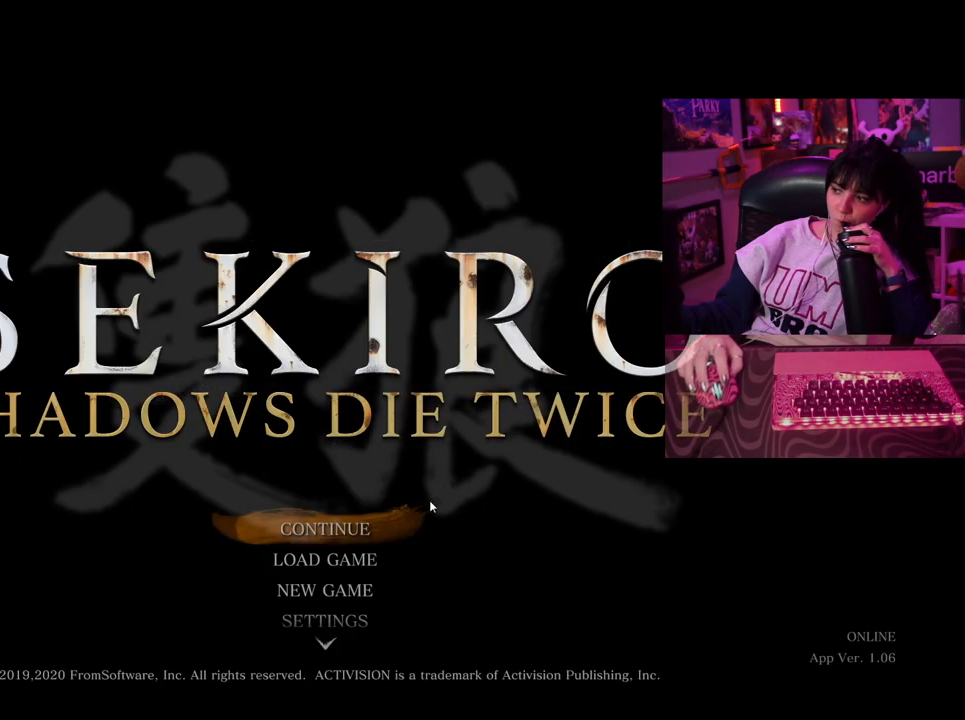
{"keys": [], "mouse": [], "events": []}
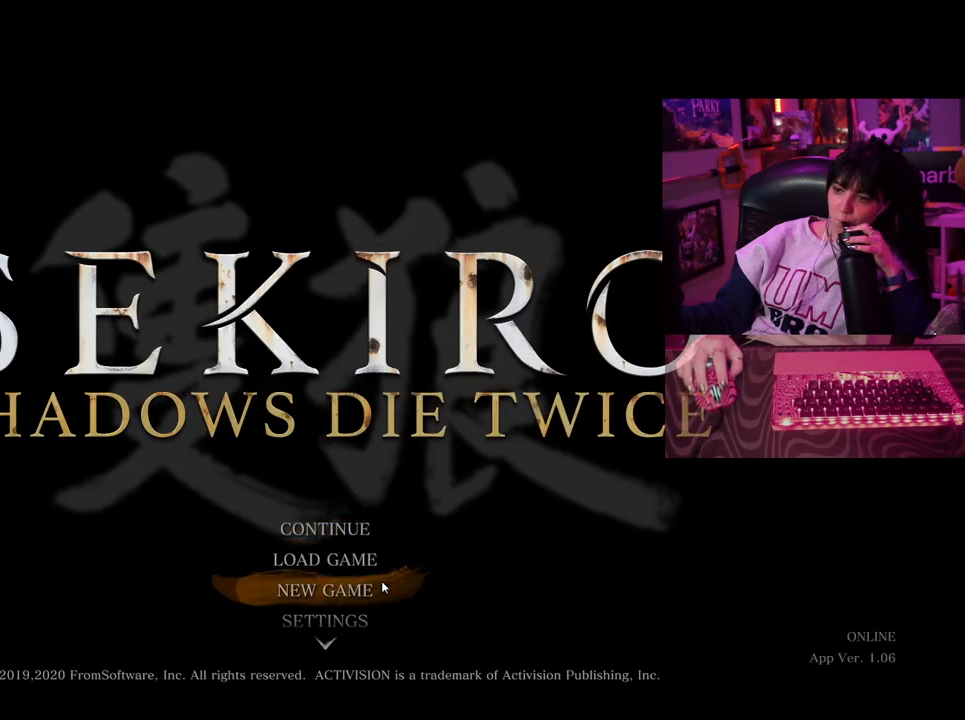
{"keys": [], "mouse": [], "events": [[17, "mouse_left", "down"], [117, "mouse_left", "up"]]}
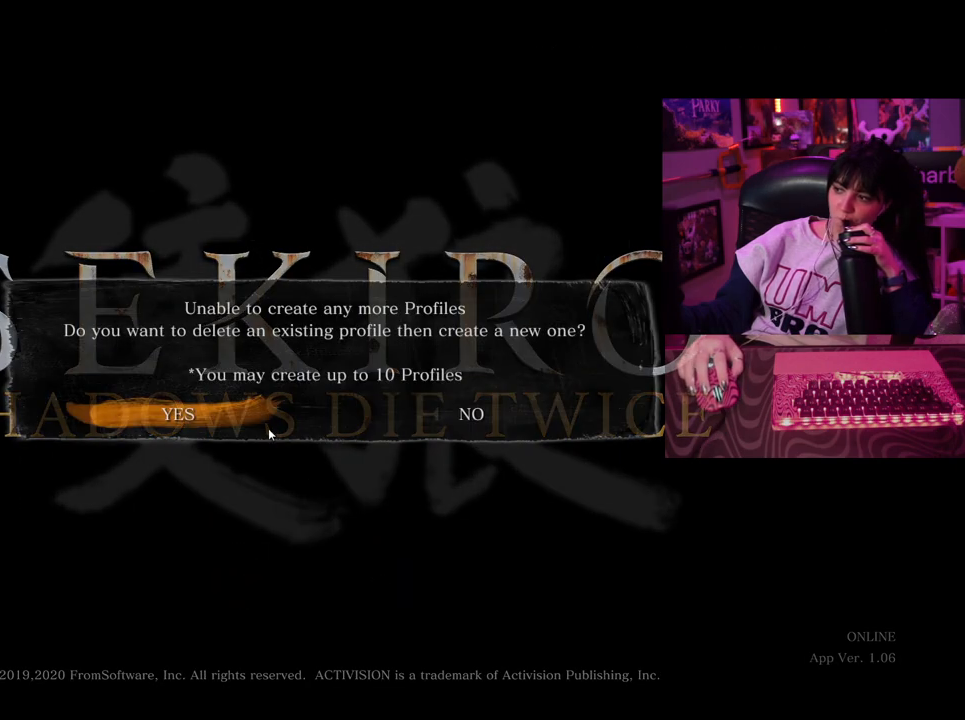
{"keys": [], "mouse": [], "events": [[233, "mouse_left", "down"], [317, "mouse_left", "up"]]}
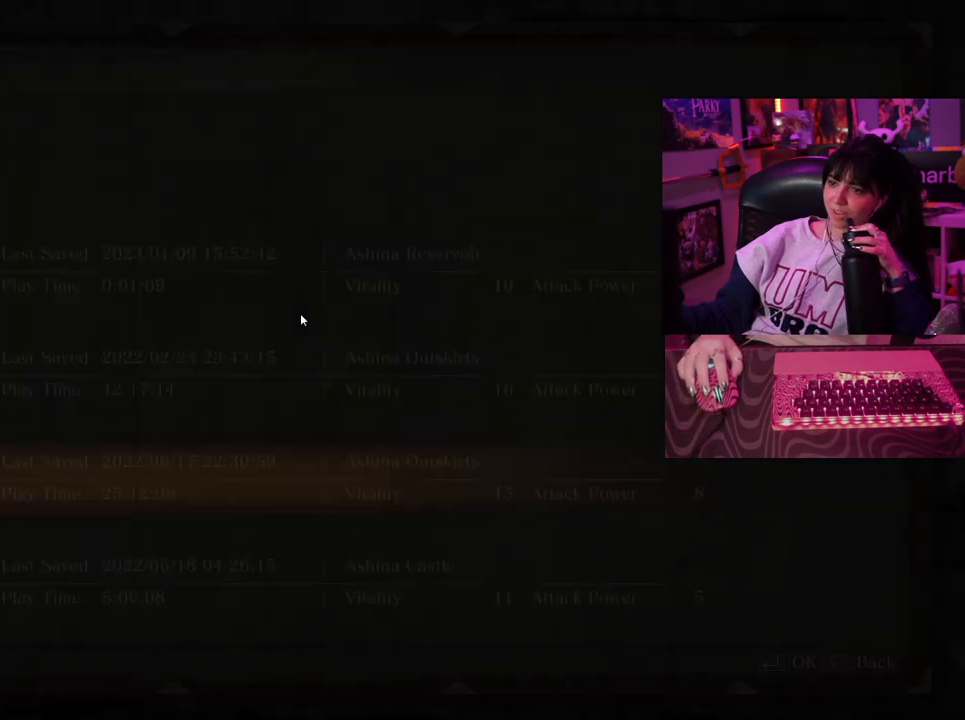
{"keys": [], "mouse": [], "events": [[283, "mouse_left", "down"], [383, "mouse_left", "up"]]}
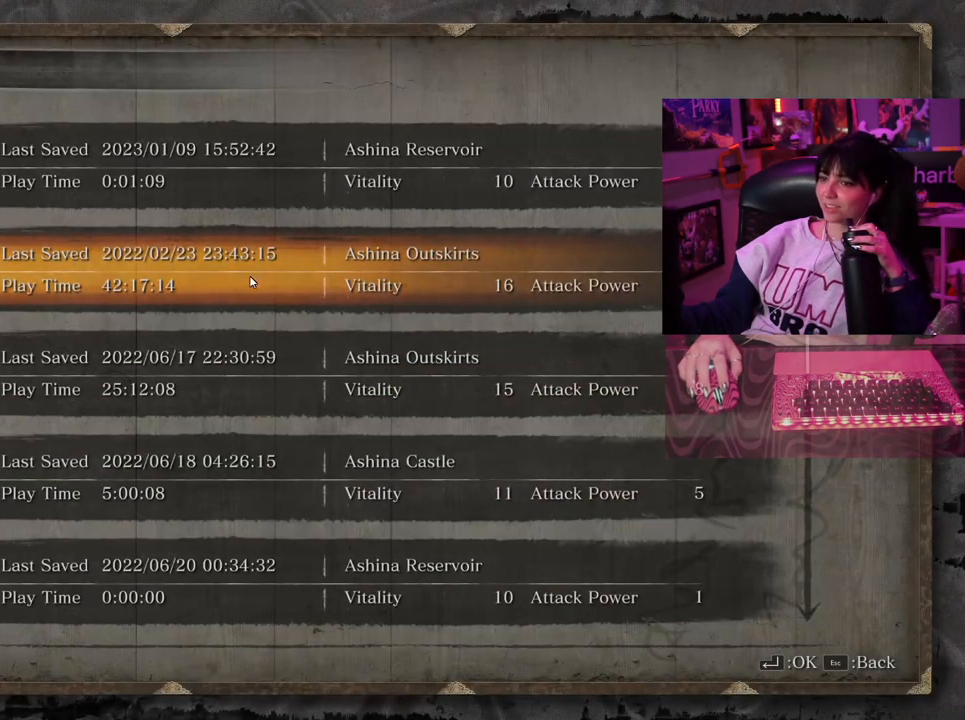
{"keys": [], "mouse": [], "events": [[250, "mouse_left", "down"], [300, "mouse_left", "up"]]}
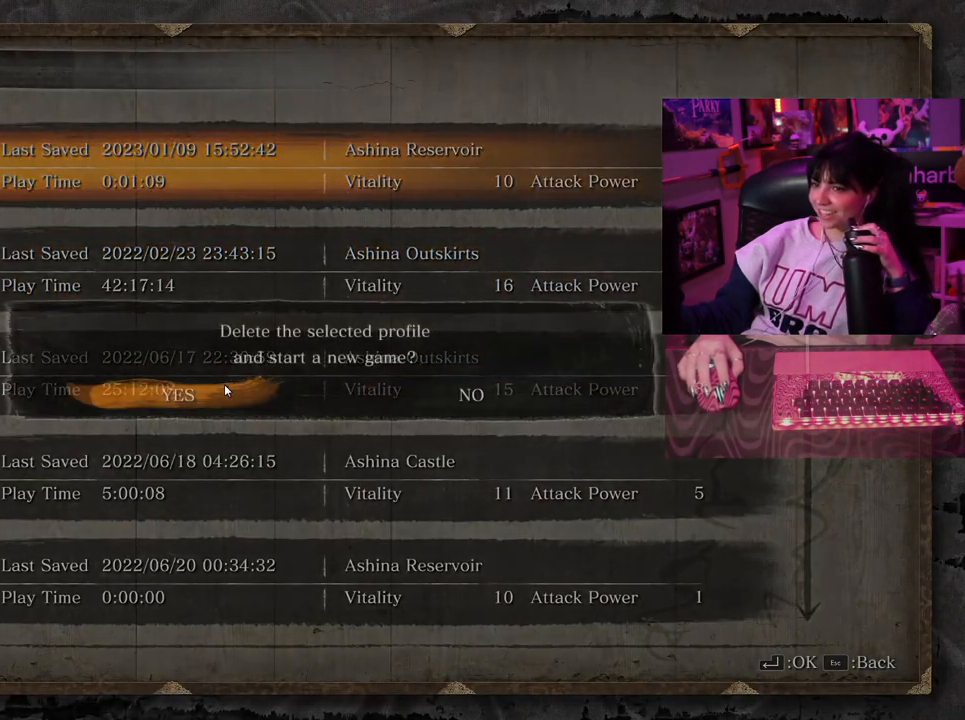
{"keys": [], "mouse": [], "events": [[417, "mouse_left", "down"], [500, "mouse_left", "up"]]}